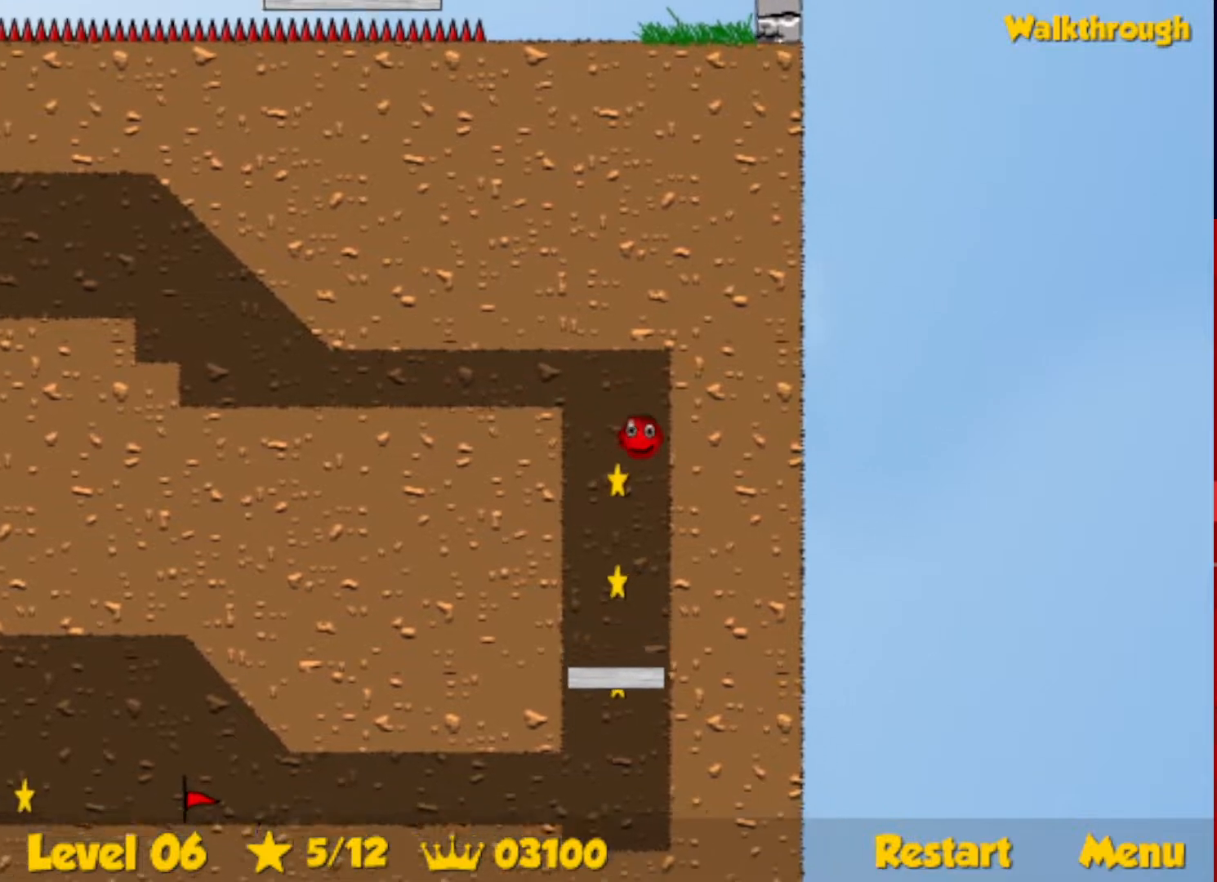
Gameplay with keyboard; each line is a JSON object with the keys held at the frame after it. "events" lists presses ("down") and releases ("up") of "down", "escape", "left", "r", "right" and "up" between this image and that frame as [ms after this image, input, new state], when the widget could be followed in between. No other keys are recorded. Mouse input is not recorded.
{"keys": ["left", "right"], "events": [[267, "down", "up"], [467, "left", "down"]]}
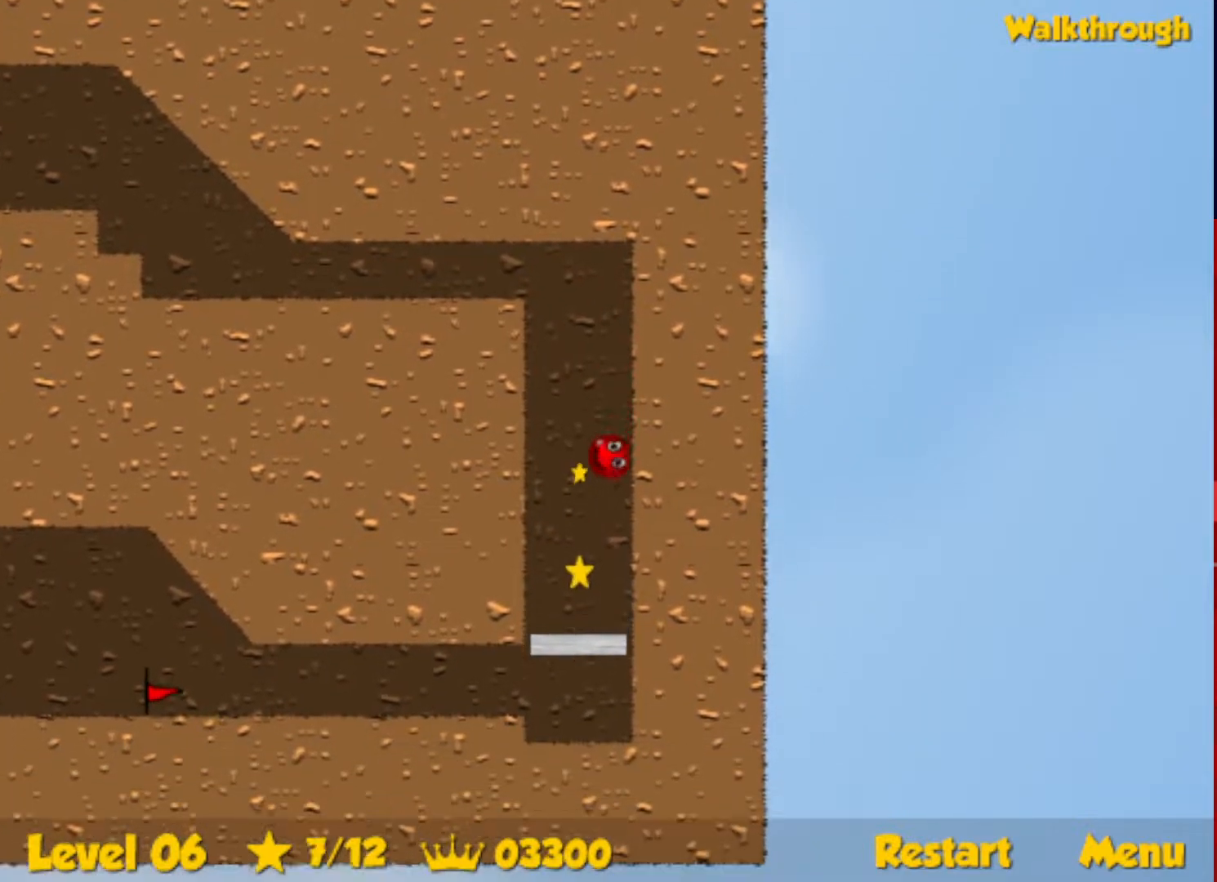
{"keys": ["left"], "events": [[50, "right", "up"]]}
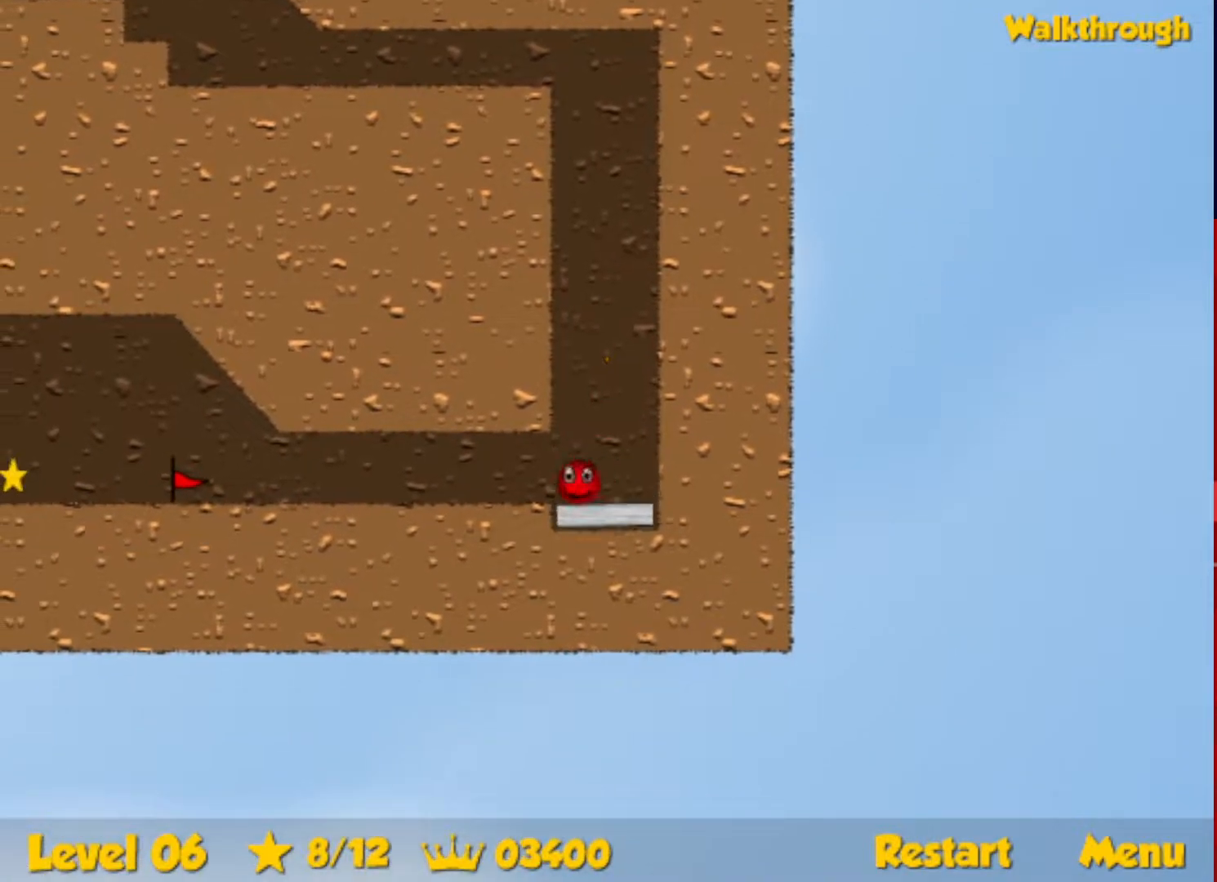
{"keys": ["left"], "events": []}
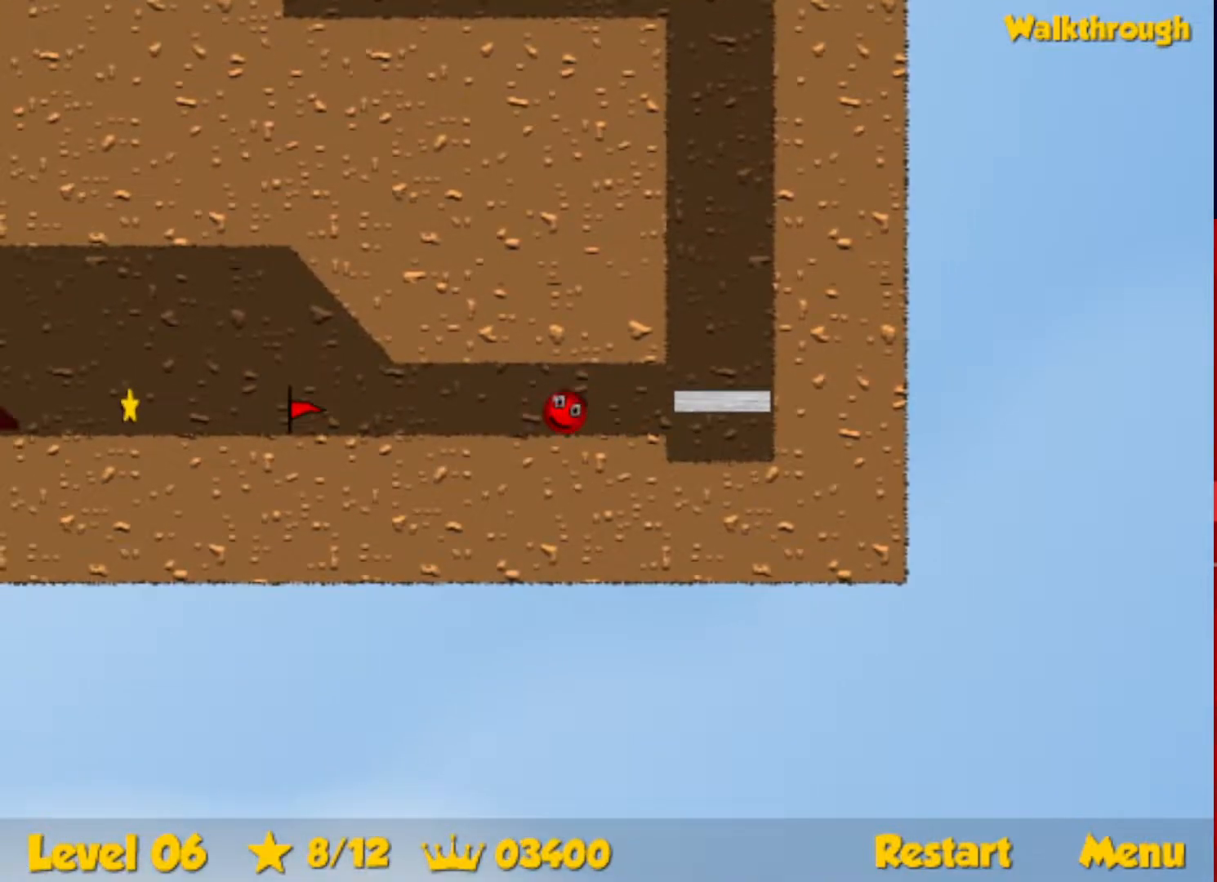
{"keys": ["left"], "events": []}
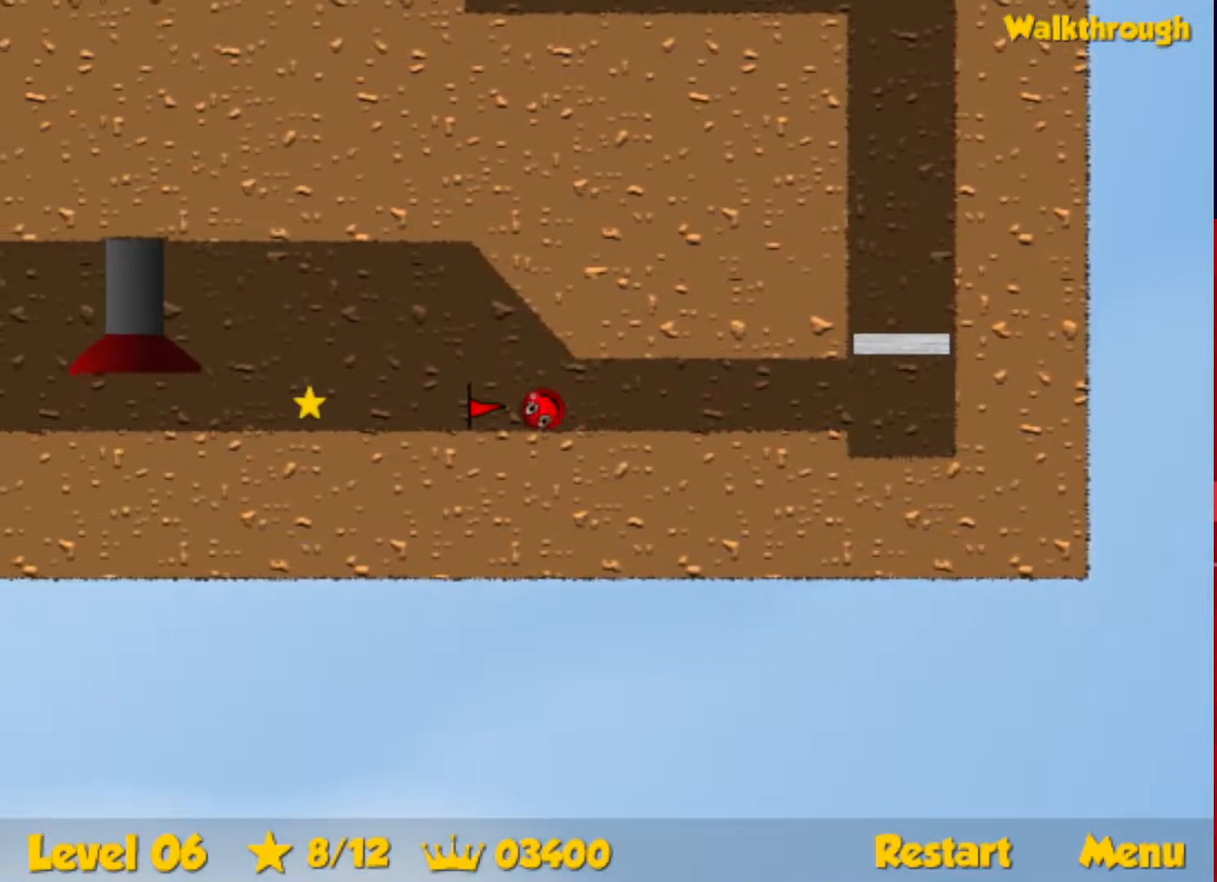
{"keys": ["left"], "events": []}
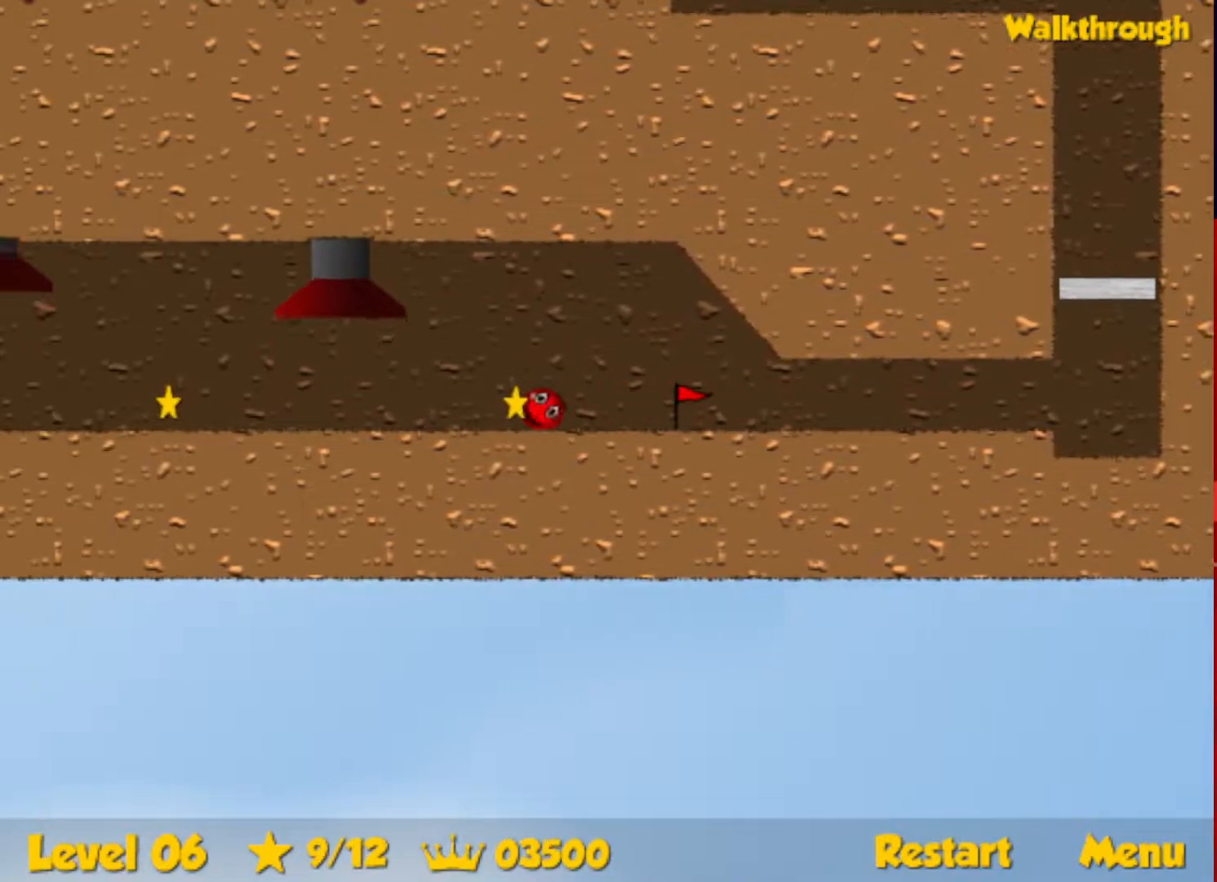
{"keys": ["left"], "events": []}
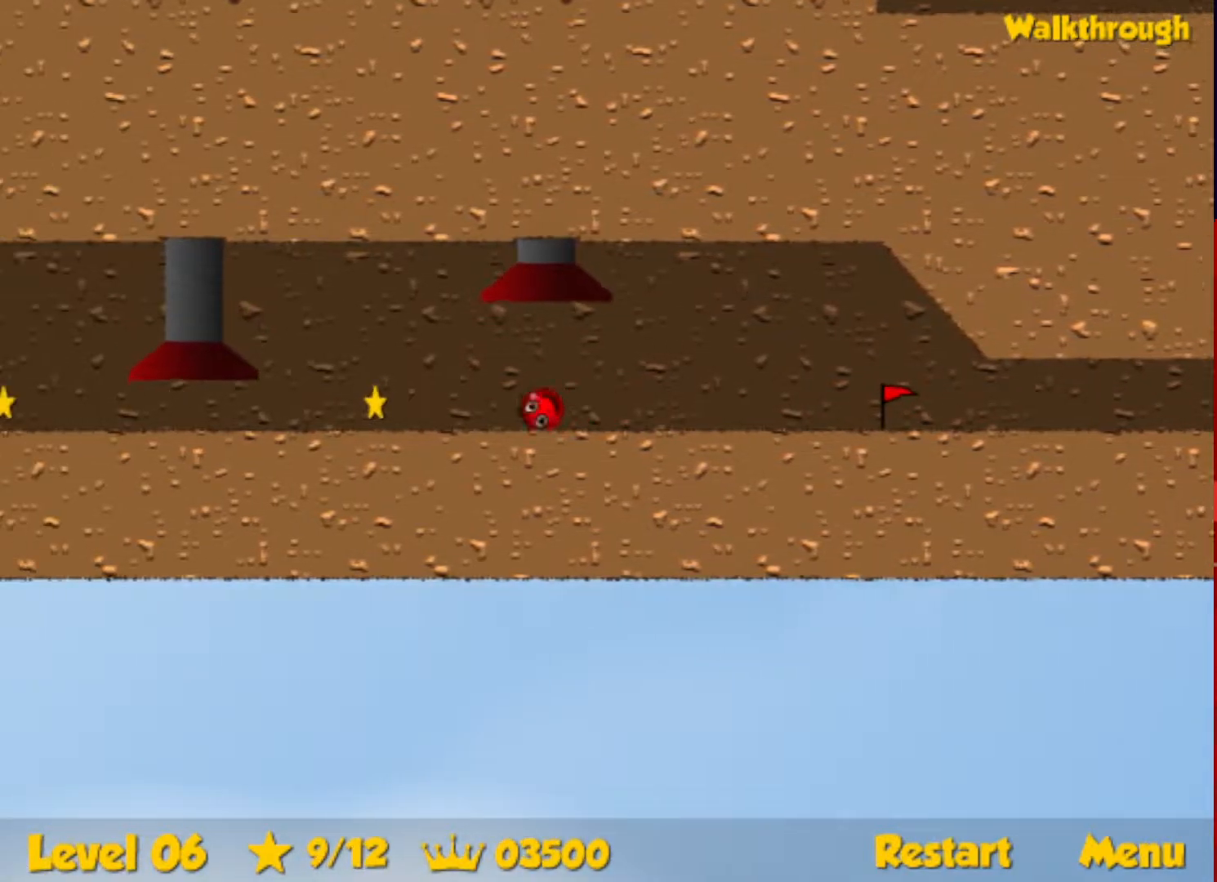
{"keys": ["left"], "events": []}
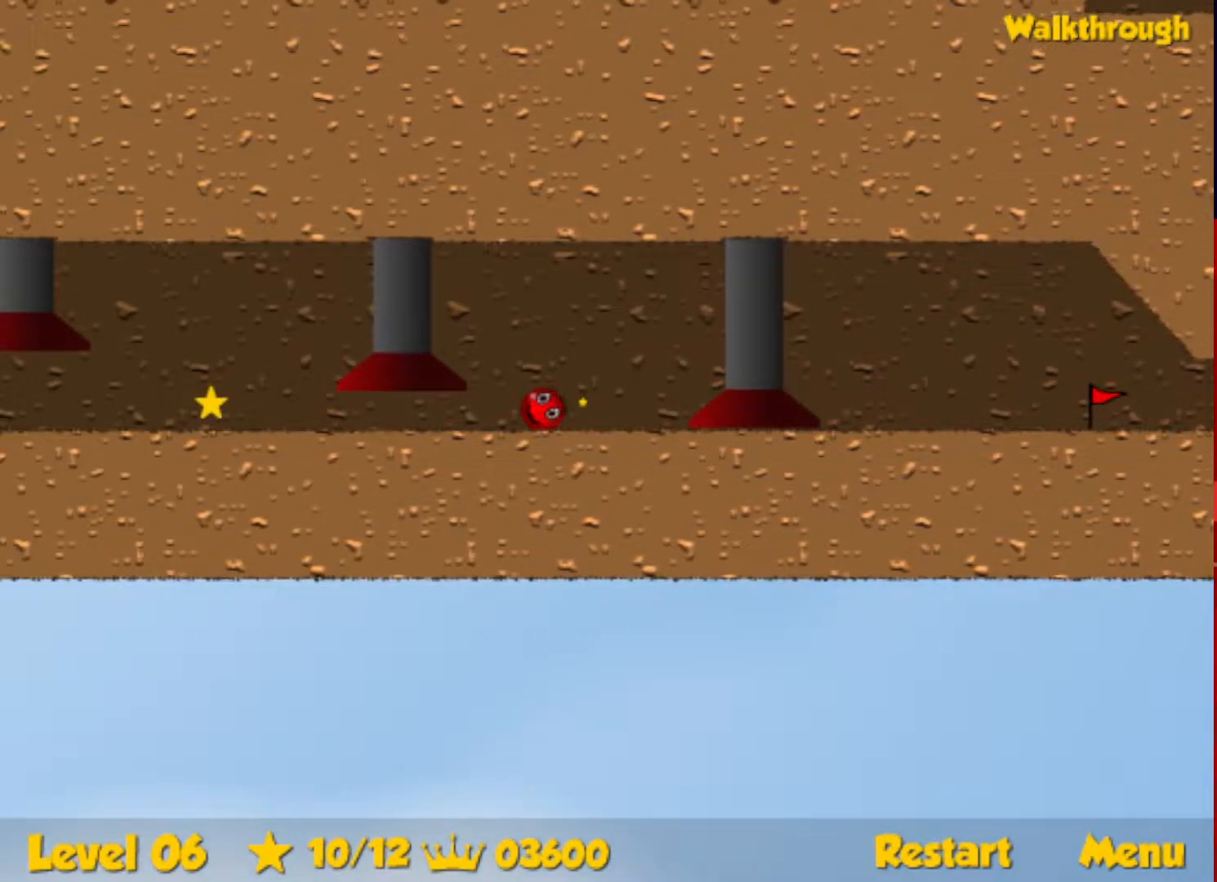
{"keys": ["right"], "events": [[383, "right", "down"], [417, "left", "up"]]}
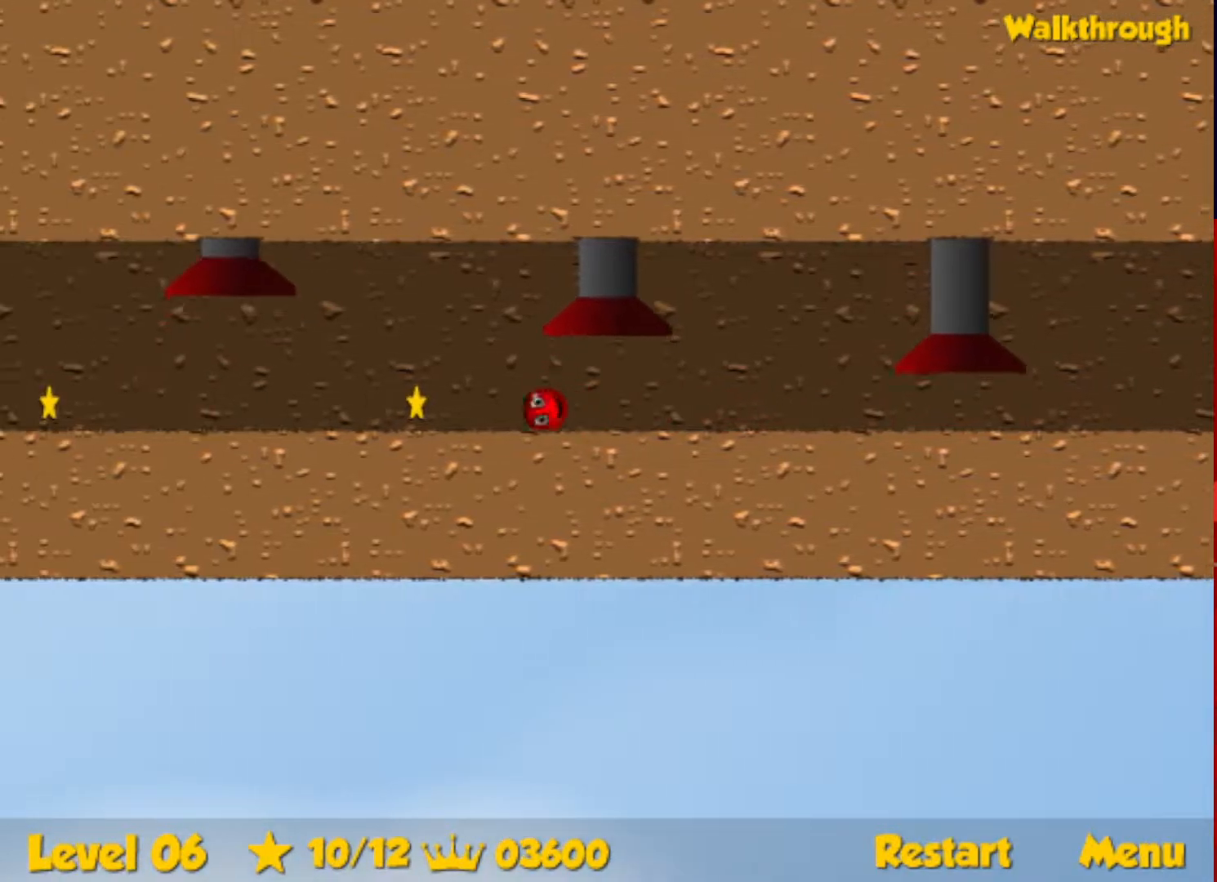
{"keys": [], "events": [[217, "right", "up"]]}
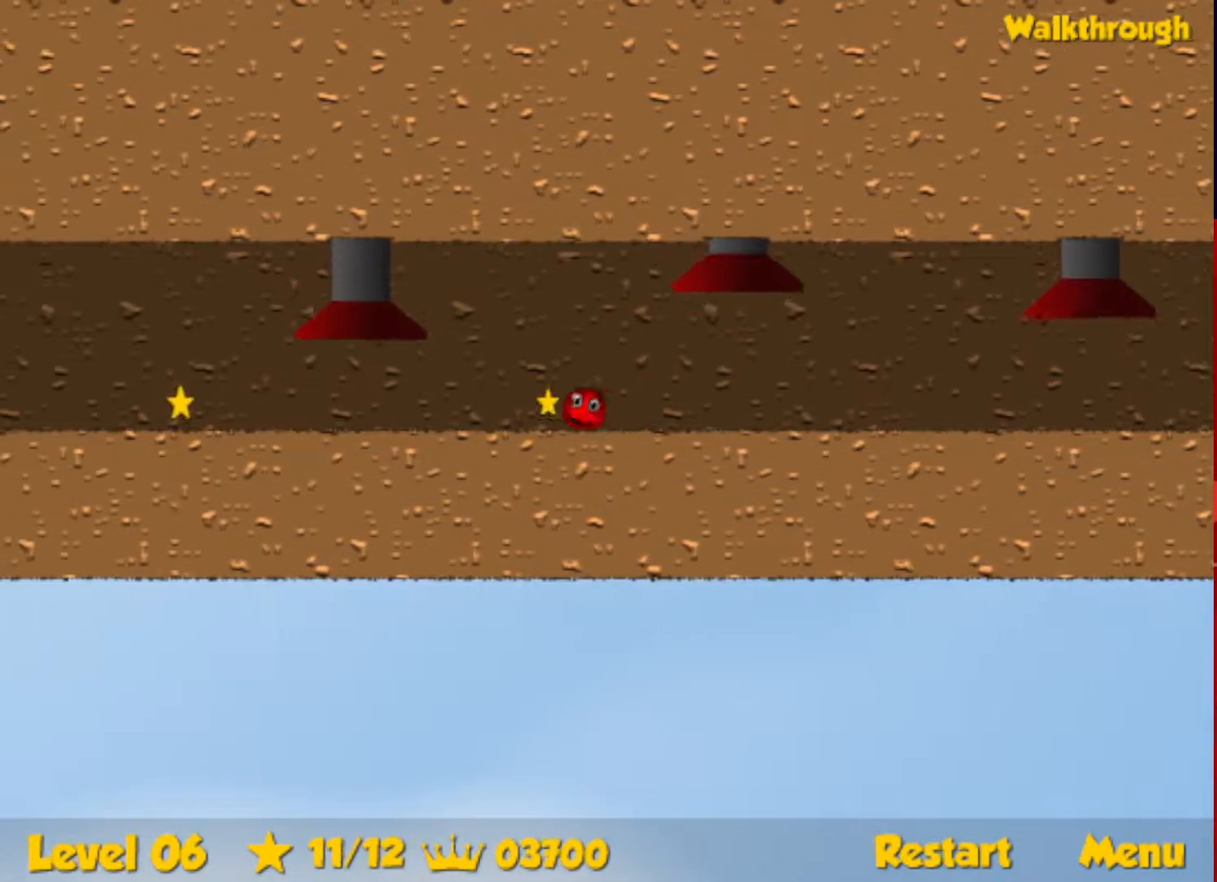
{"keys": ["left"], "events": [[300, "left", "down"]]}
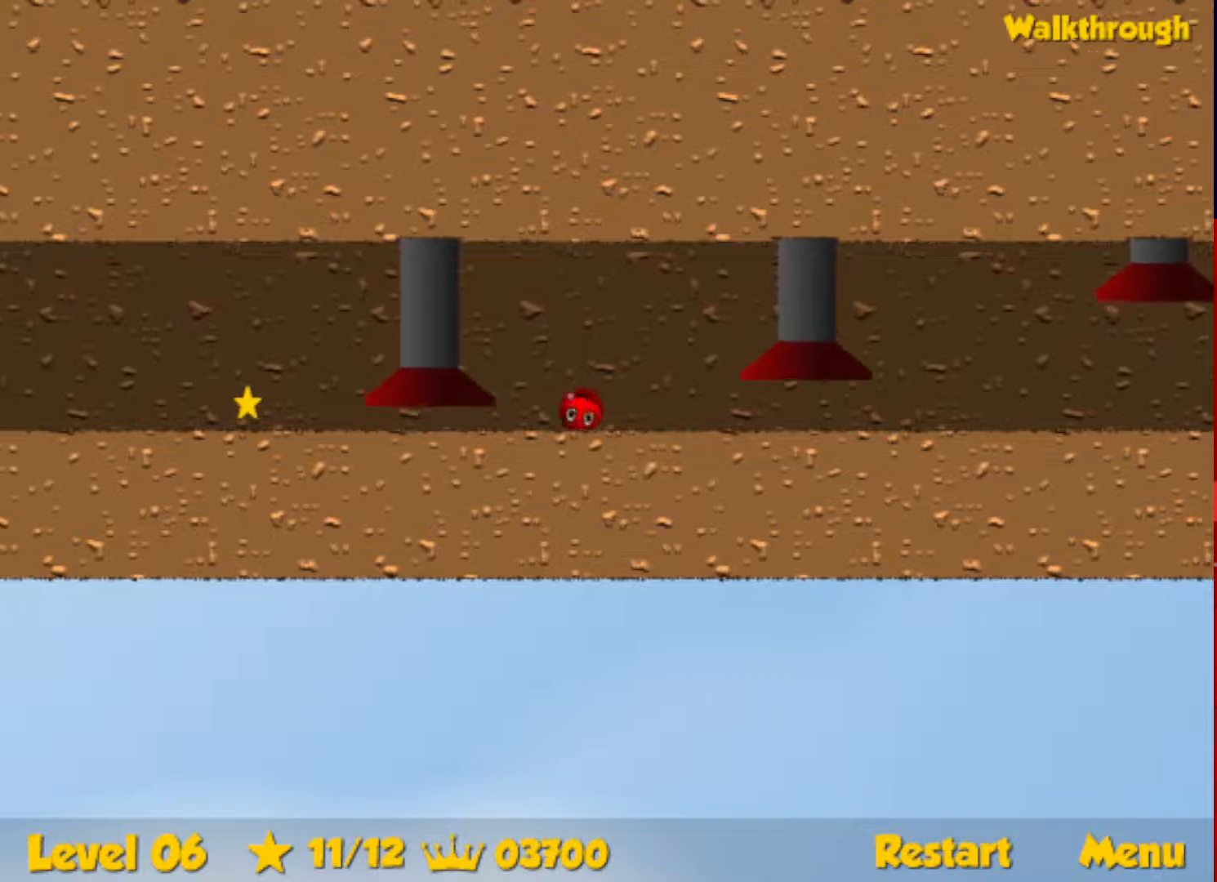
{"keys": ["left"], "events": []}
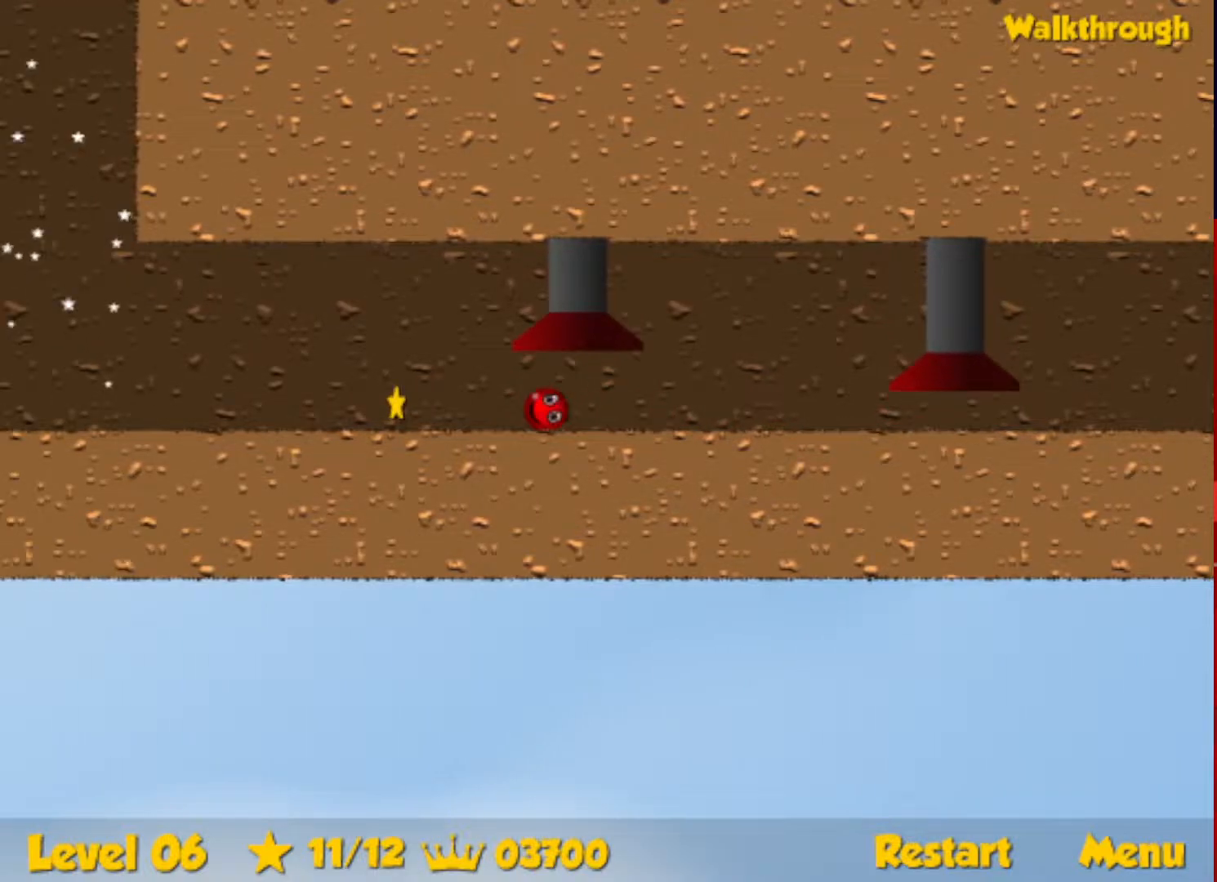
{"keys": ["left"], "events": []}
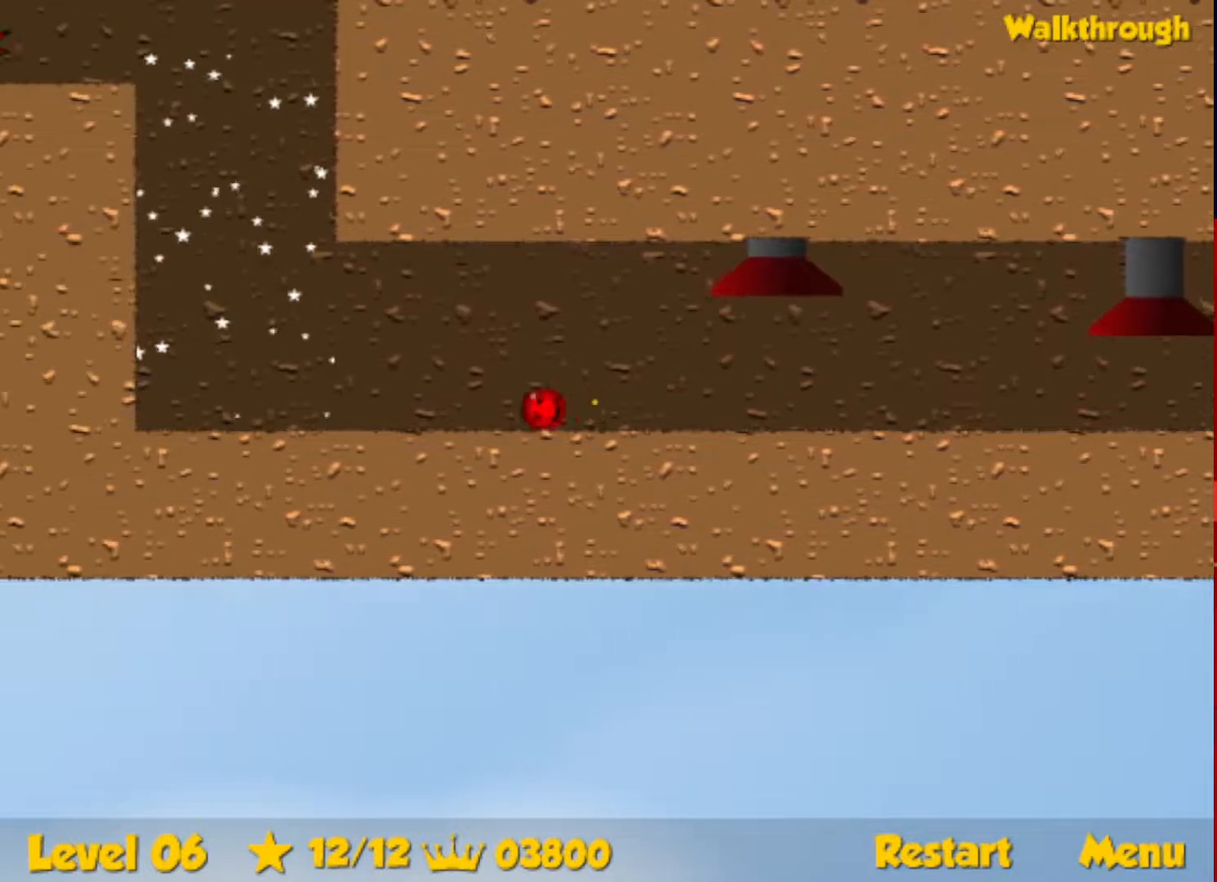
{"keys": ["right", "up"], "events": [[317, "up", "down"], [367, "left", "up"], [383, "right", "down"]]}
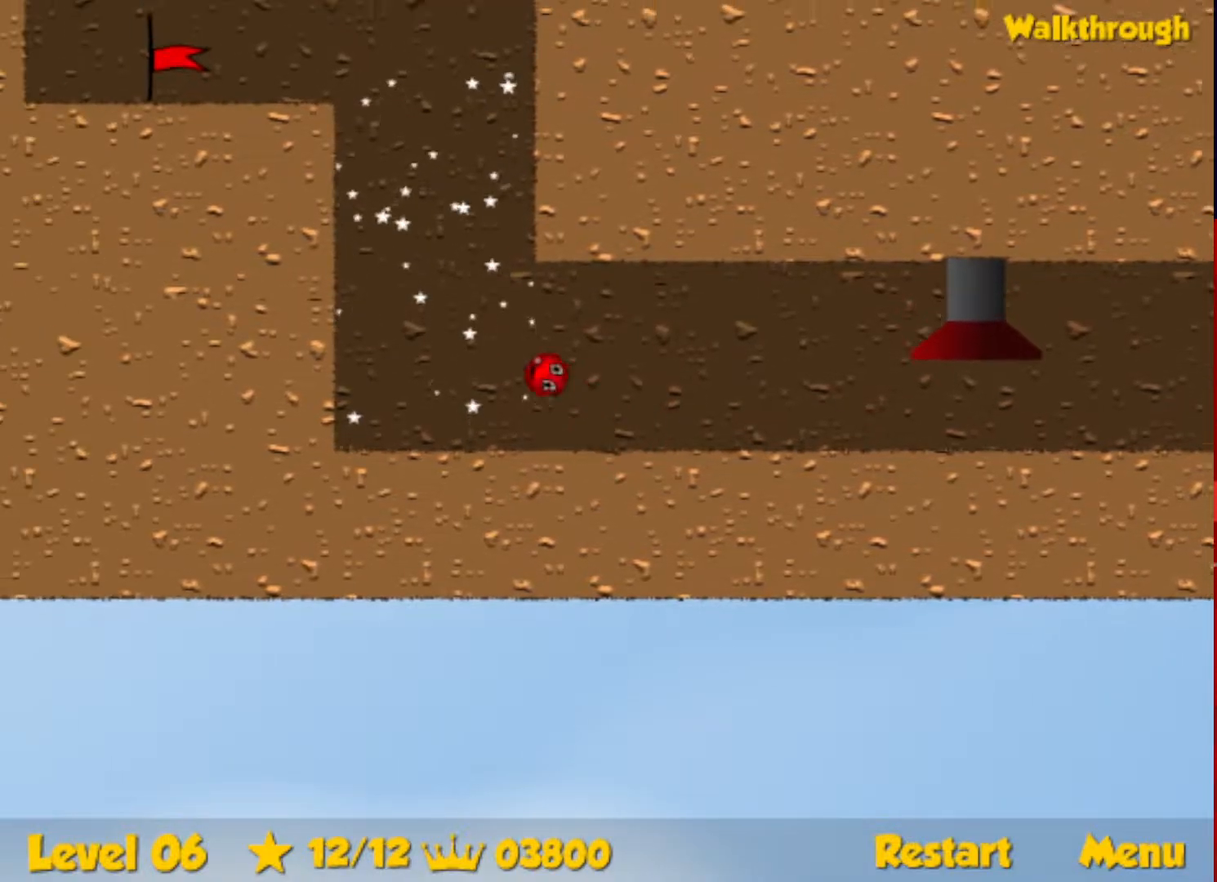
{"keys": ["left", "up"], "events": [[200, "right", "up"], [333, "left", "down"]]}
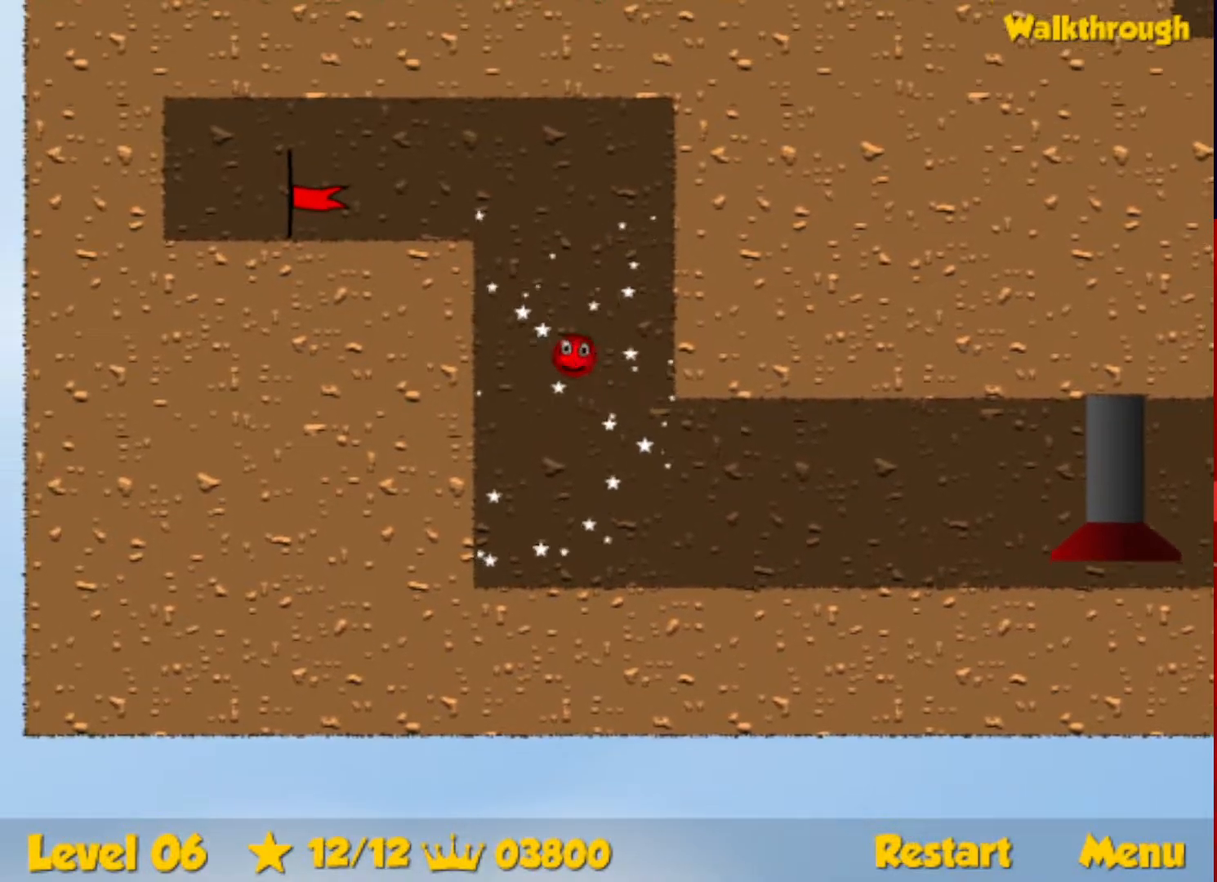
{"keys": ["down", "left"], "events": [[167, "up", "up"], [300, "down", "down"]]}
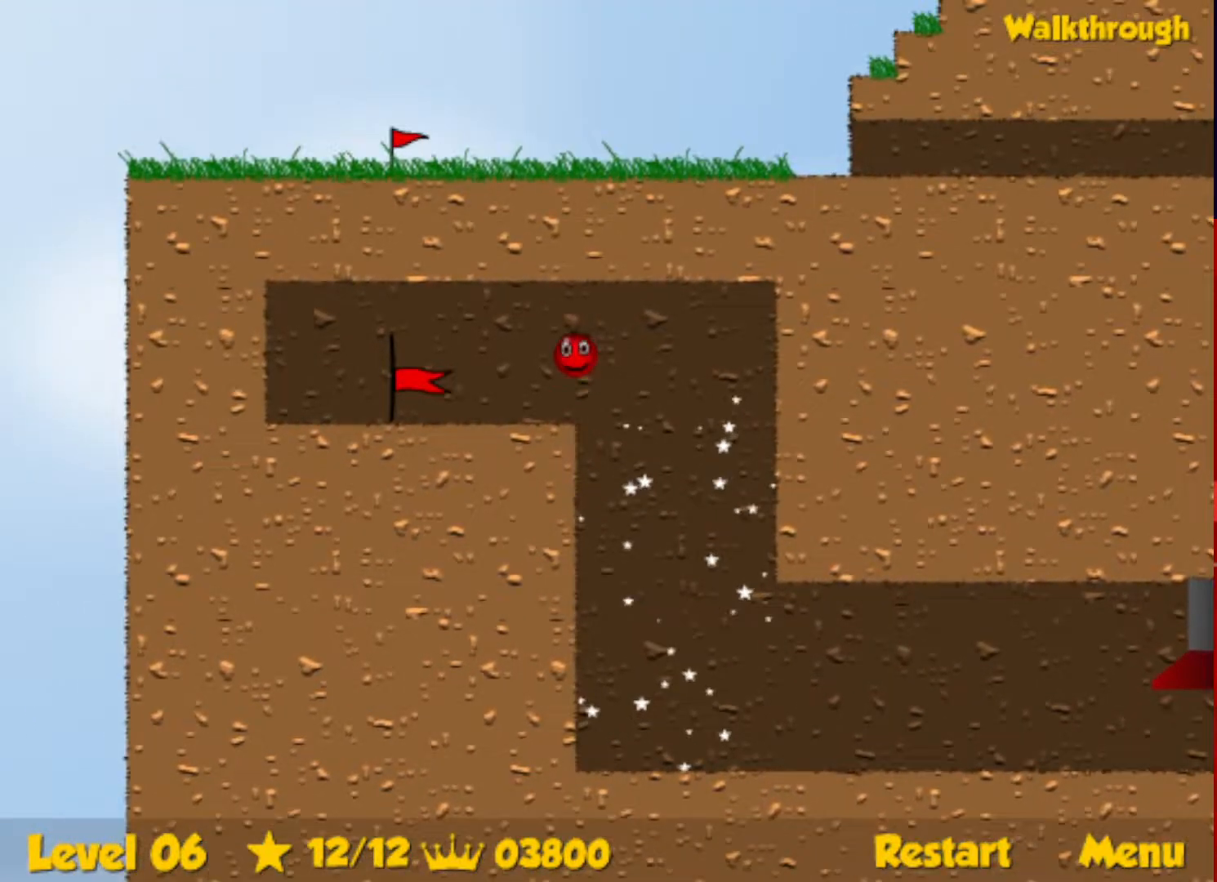
{"keys": ["left"], "events": [[433, "down", "up"]]}
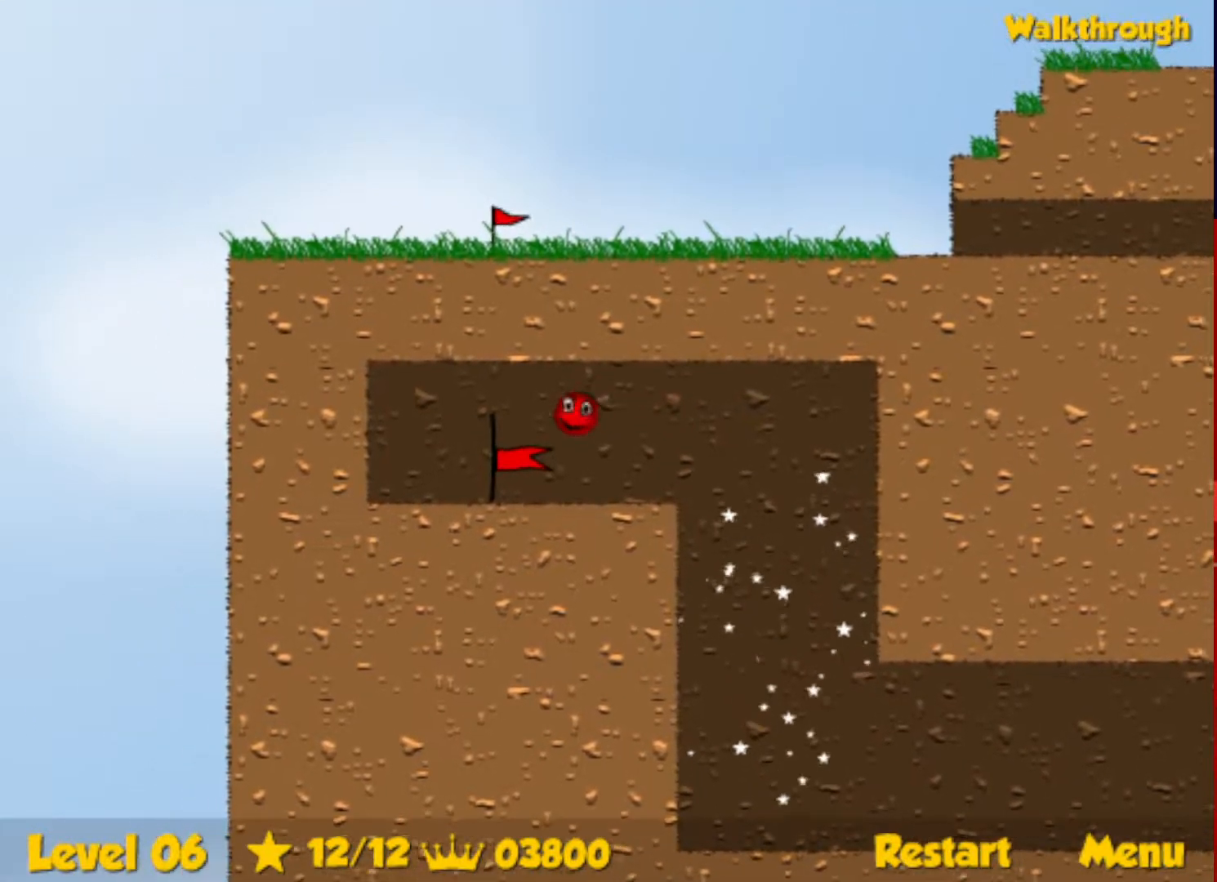
{"keys": ["right"], "events": [[383, "right", "down"], [450, "left", "up"]]}
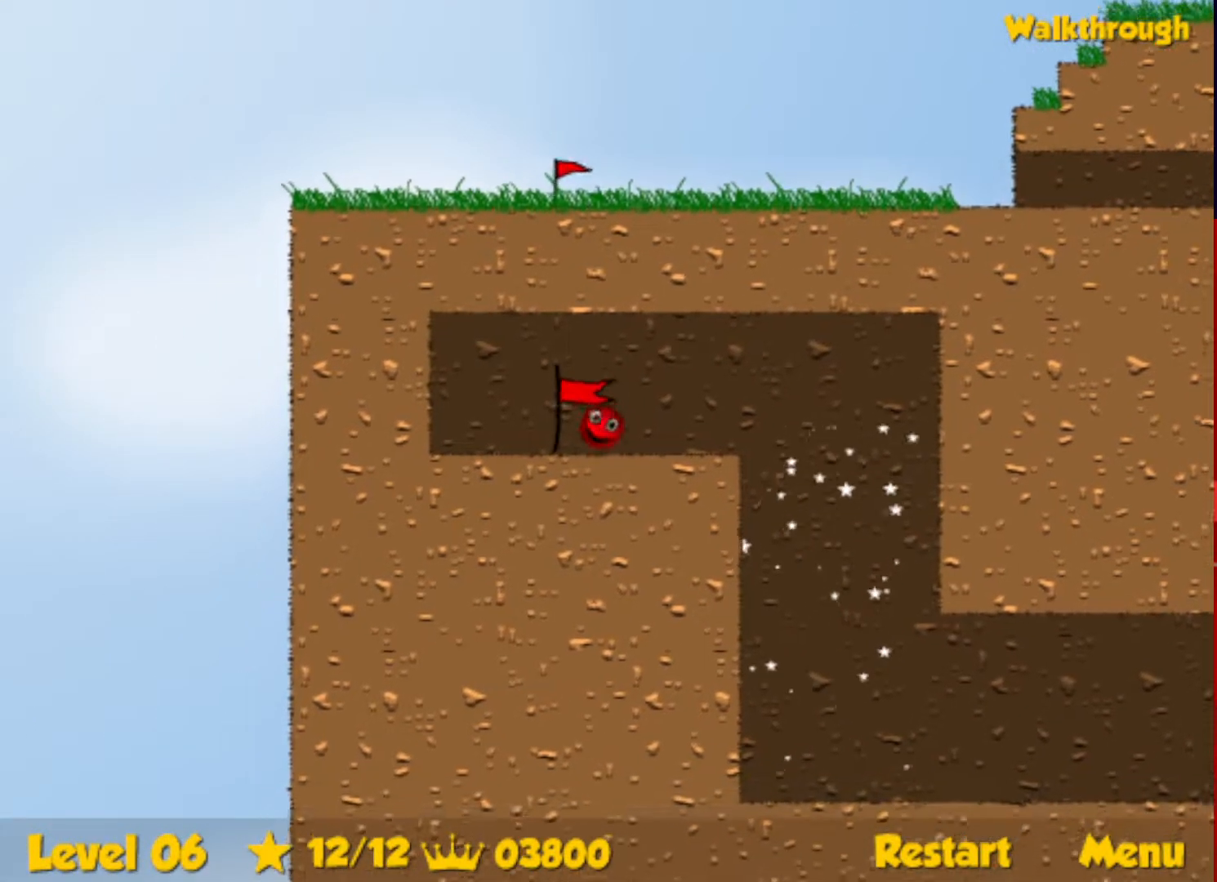
{"keys": ["right"], "events": []}
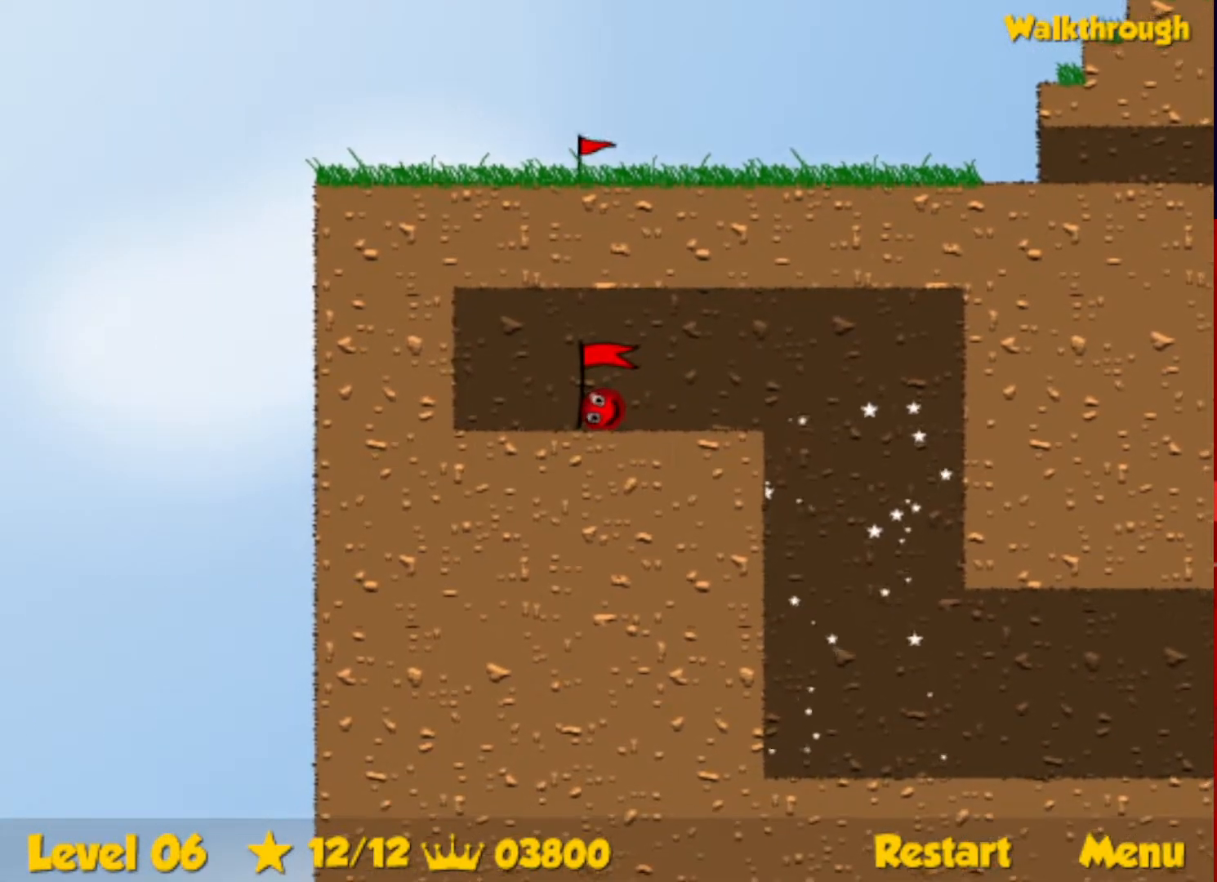
{"keys": ["right"], "events": []}
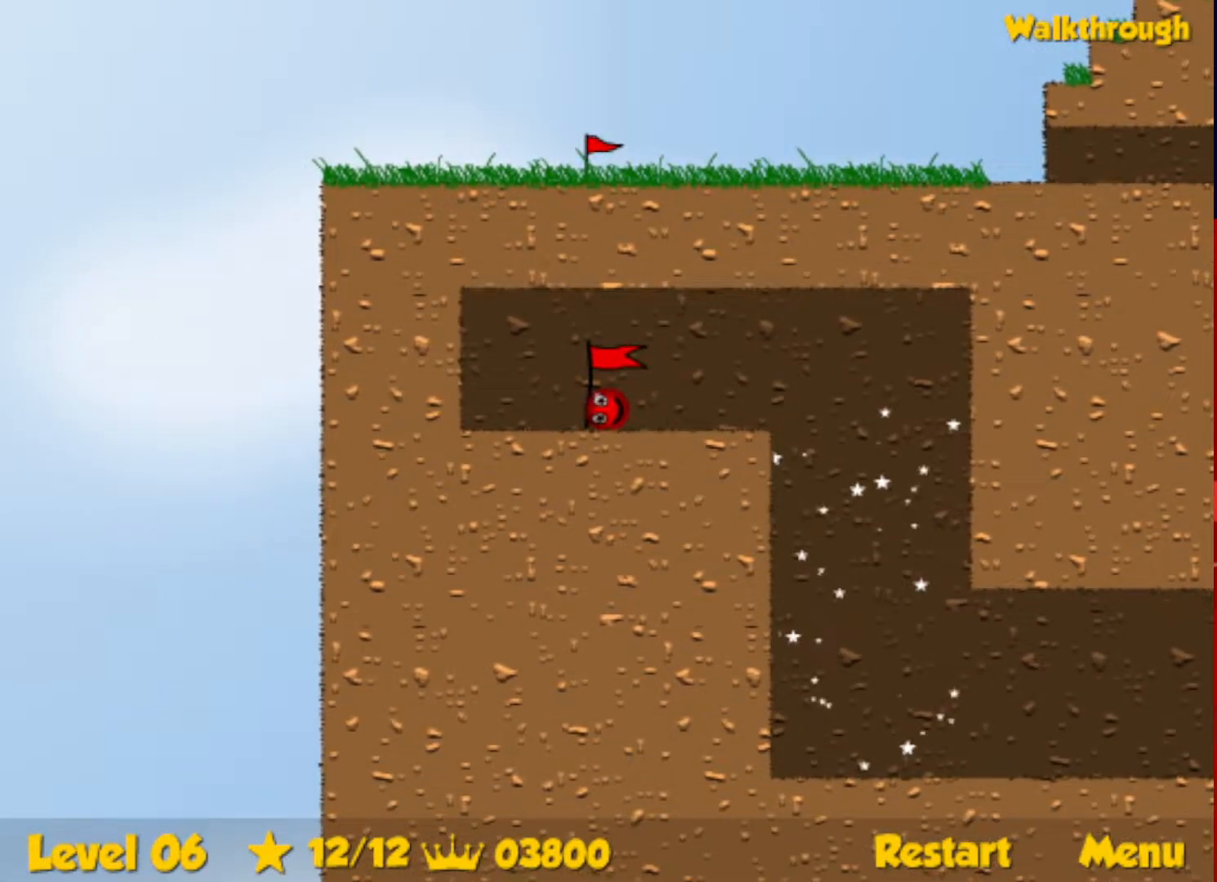
{"keys": ["right"], "events": []}
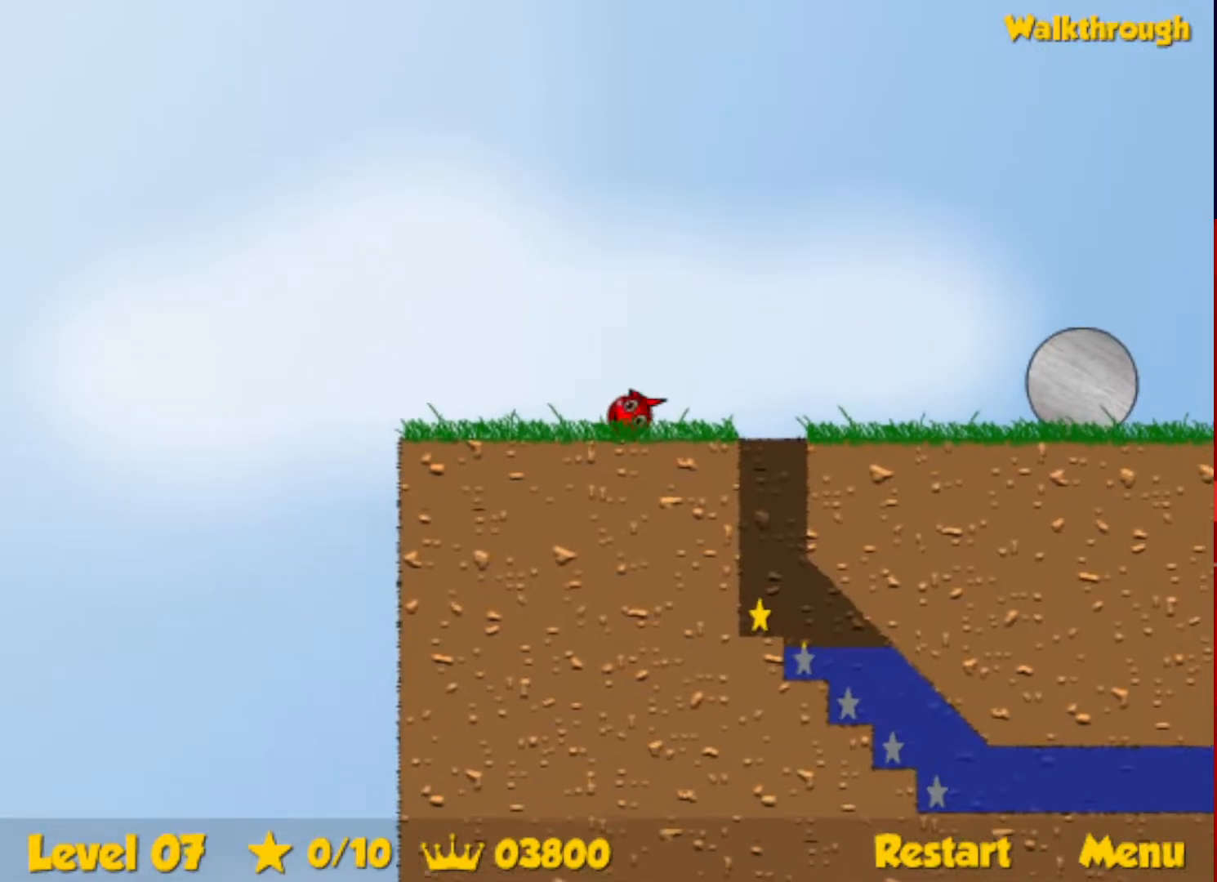
{"keys": ["left"], "events": [[217, "left", "down"], [217, "right", "up"]]}
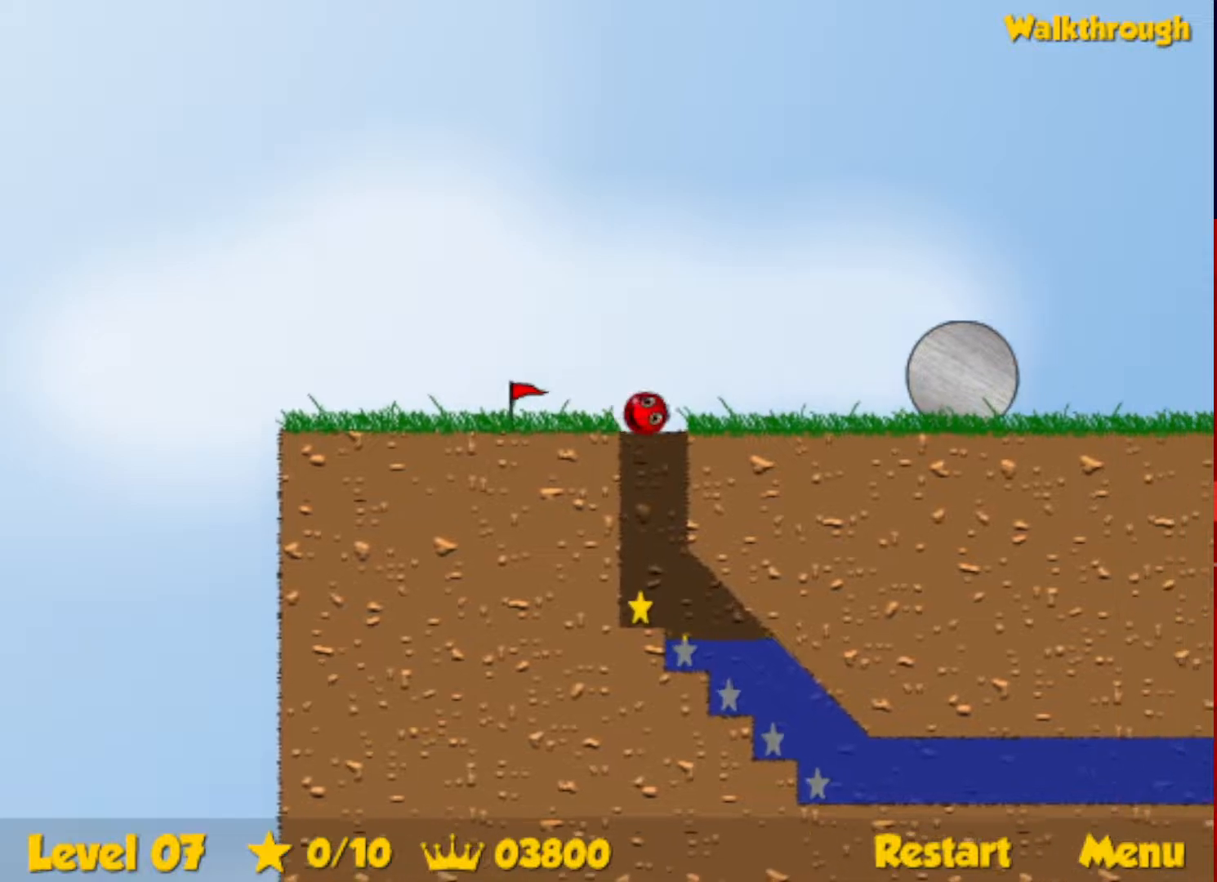
{"keys": ["right"], "events": [[333, "right", "down"], [350, "left", "up"]]}
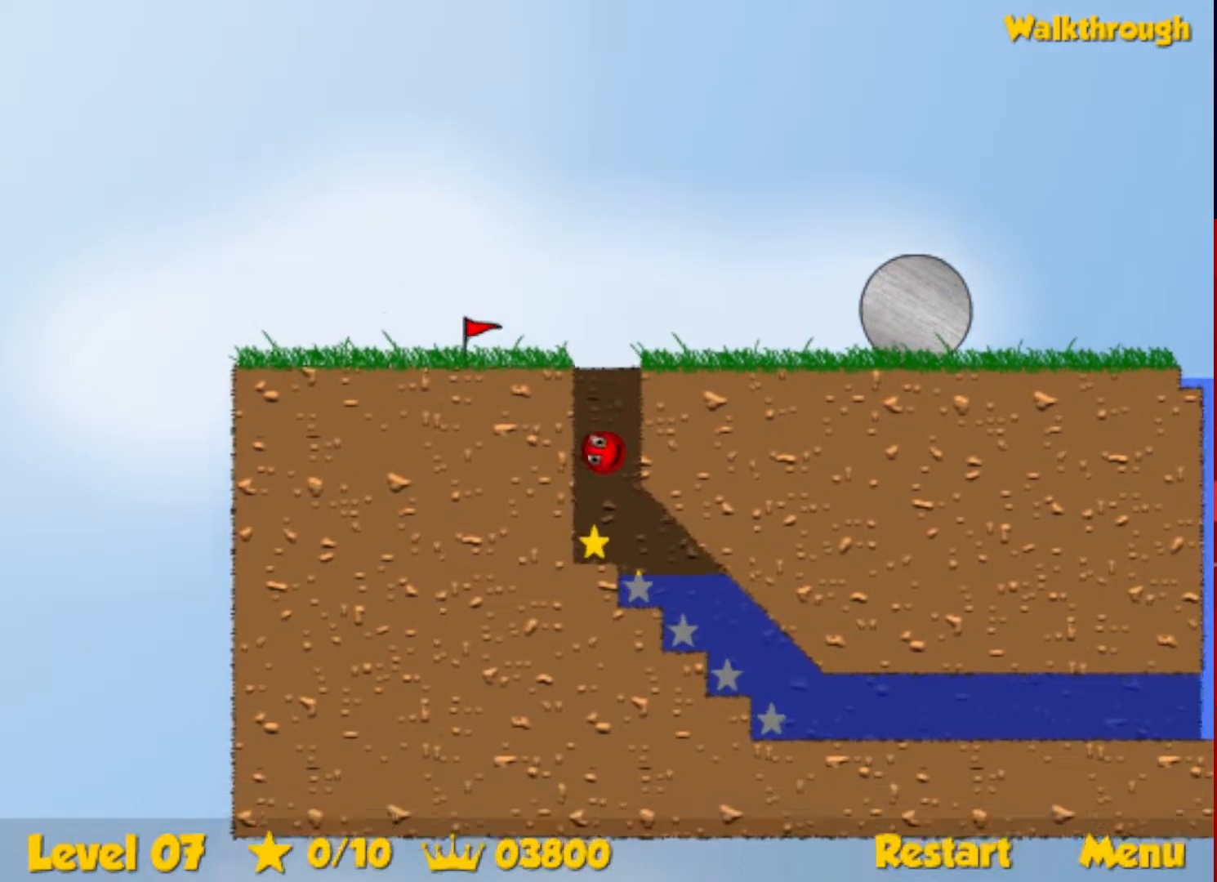
{"keys": ["down", "right"], "events": [[400, "down", "down"]]}
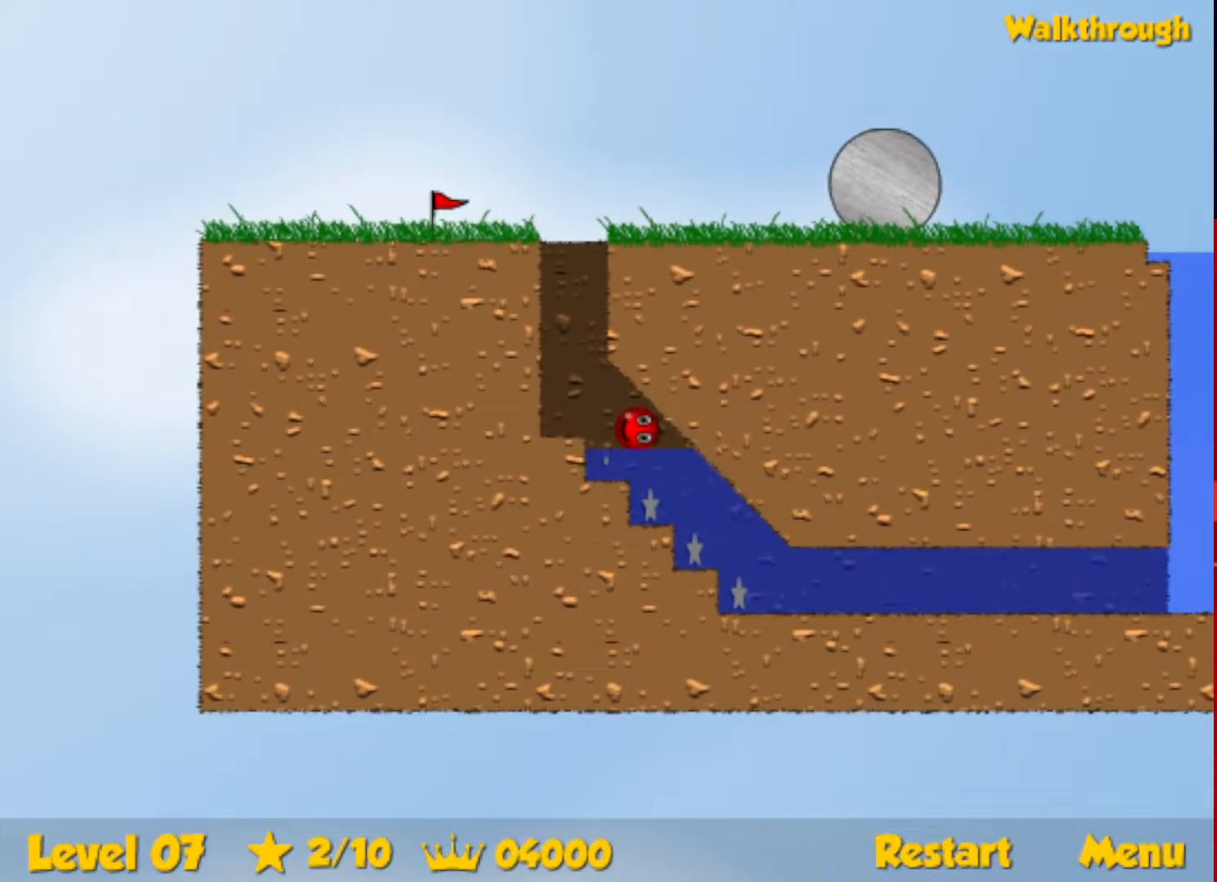
{"keys": ["down", "right"], "events": []}
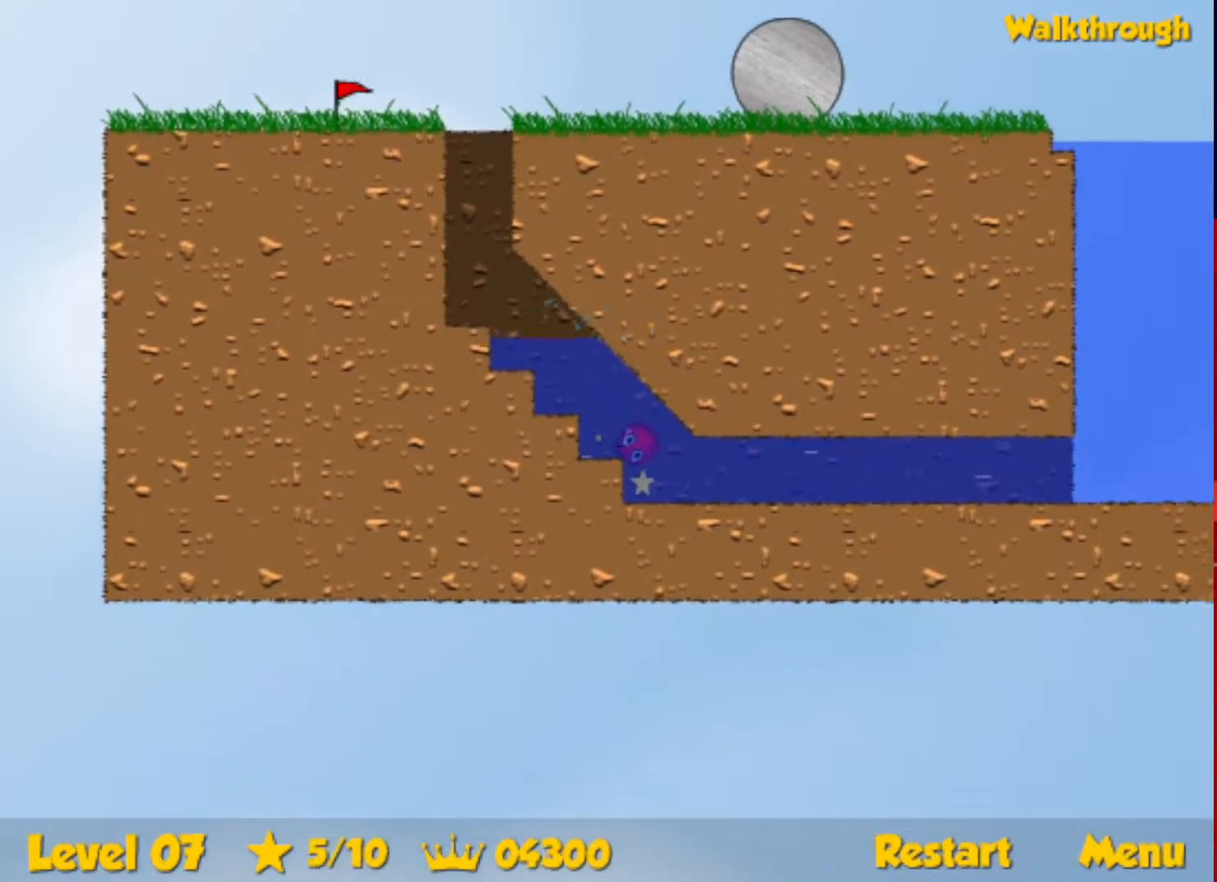
{"keys": ["down", "right", "up"], "events": [[367, "up", "down"]]}
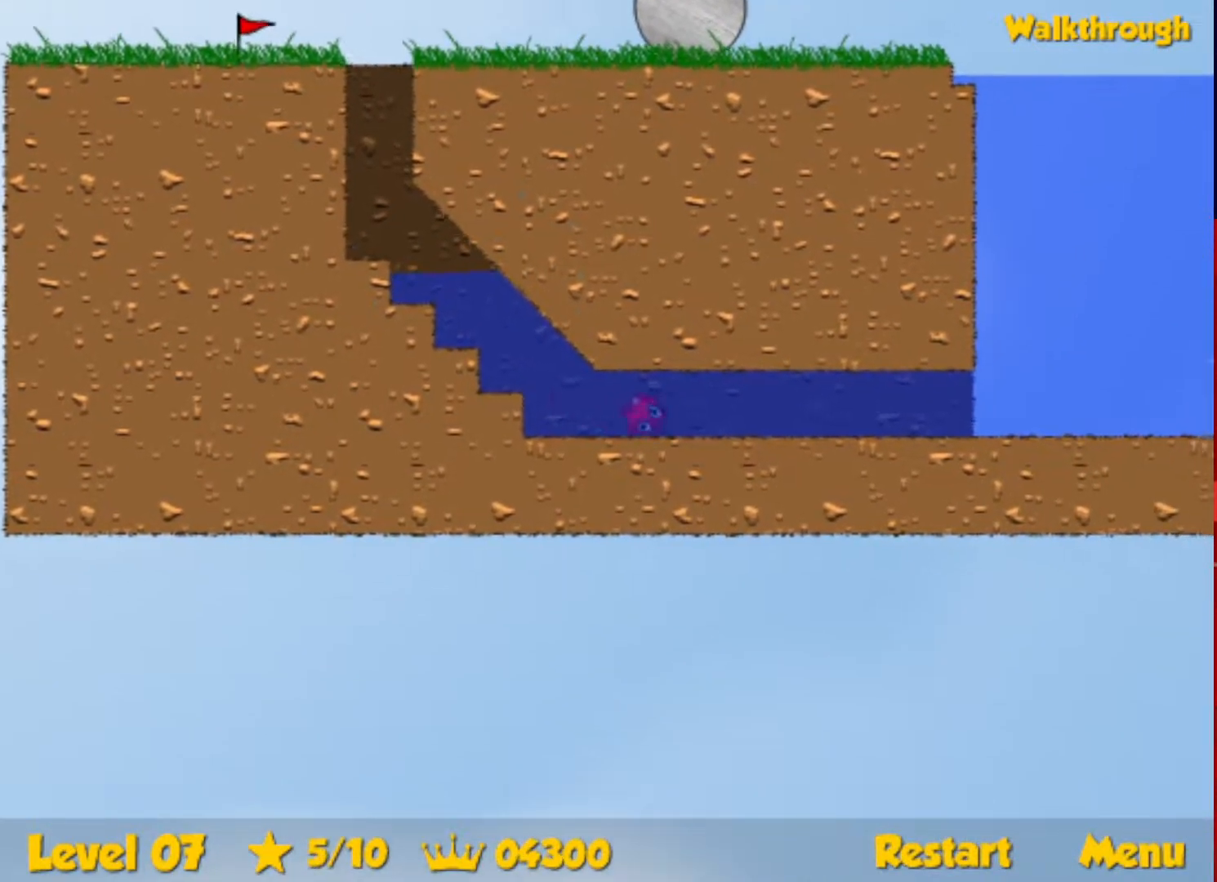
{"keys": ["down", "right", "up"], "events": []}
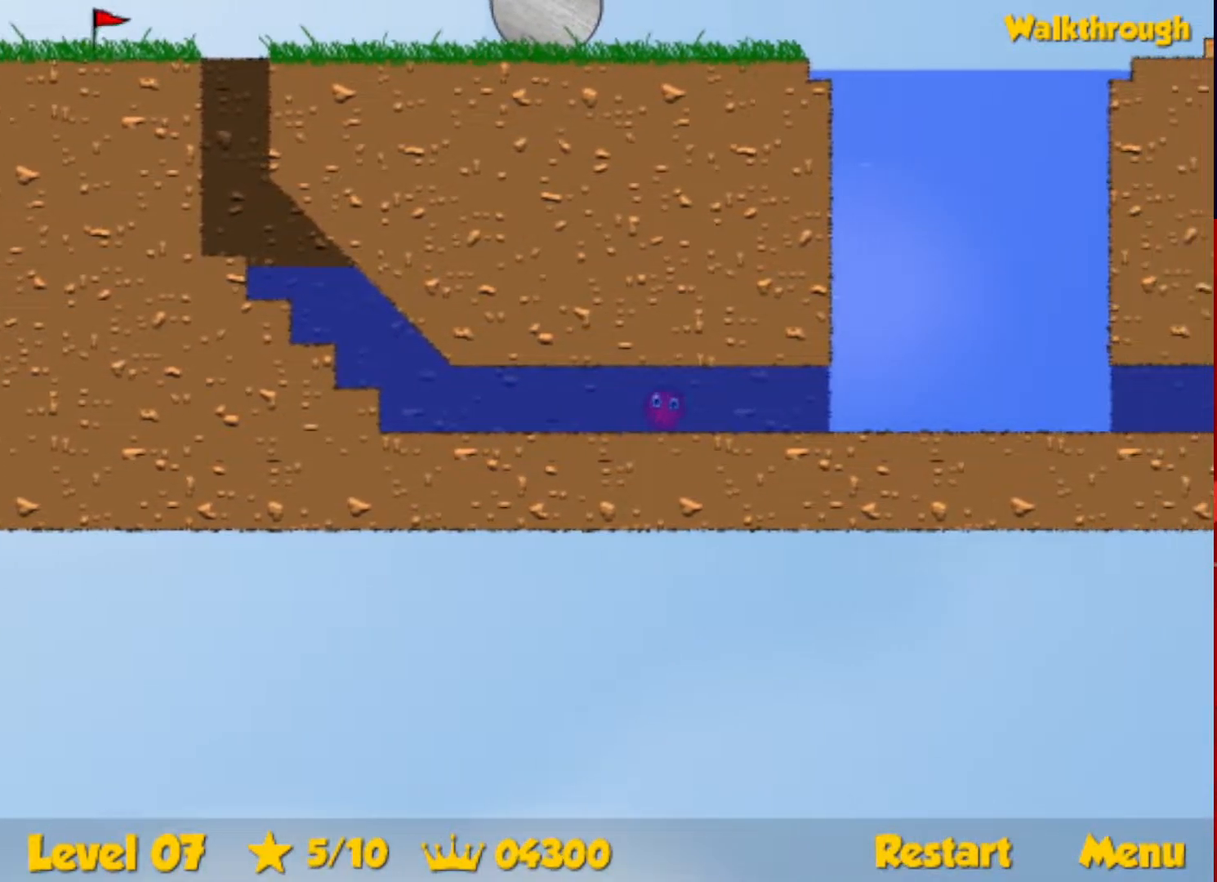
{"keys": ["right", "up"], "events": [[117, "up", "up"], [367, "up", "down"], [400, "down", "up"]]}
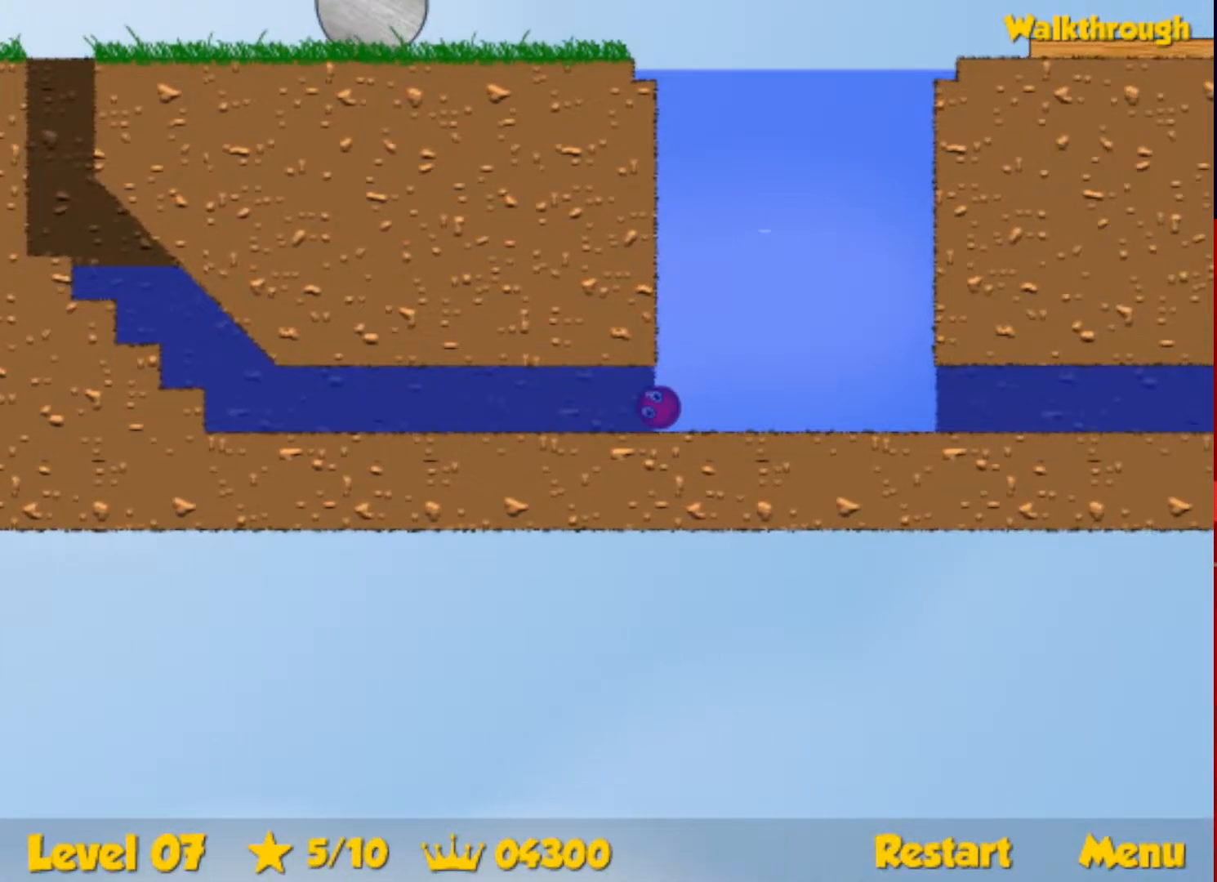
{"keys": ["right", "up"], "events": []}
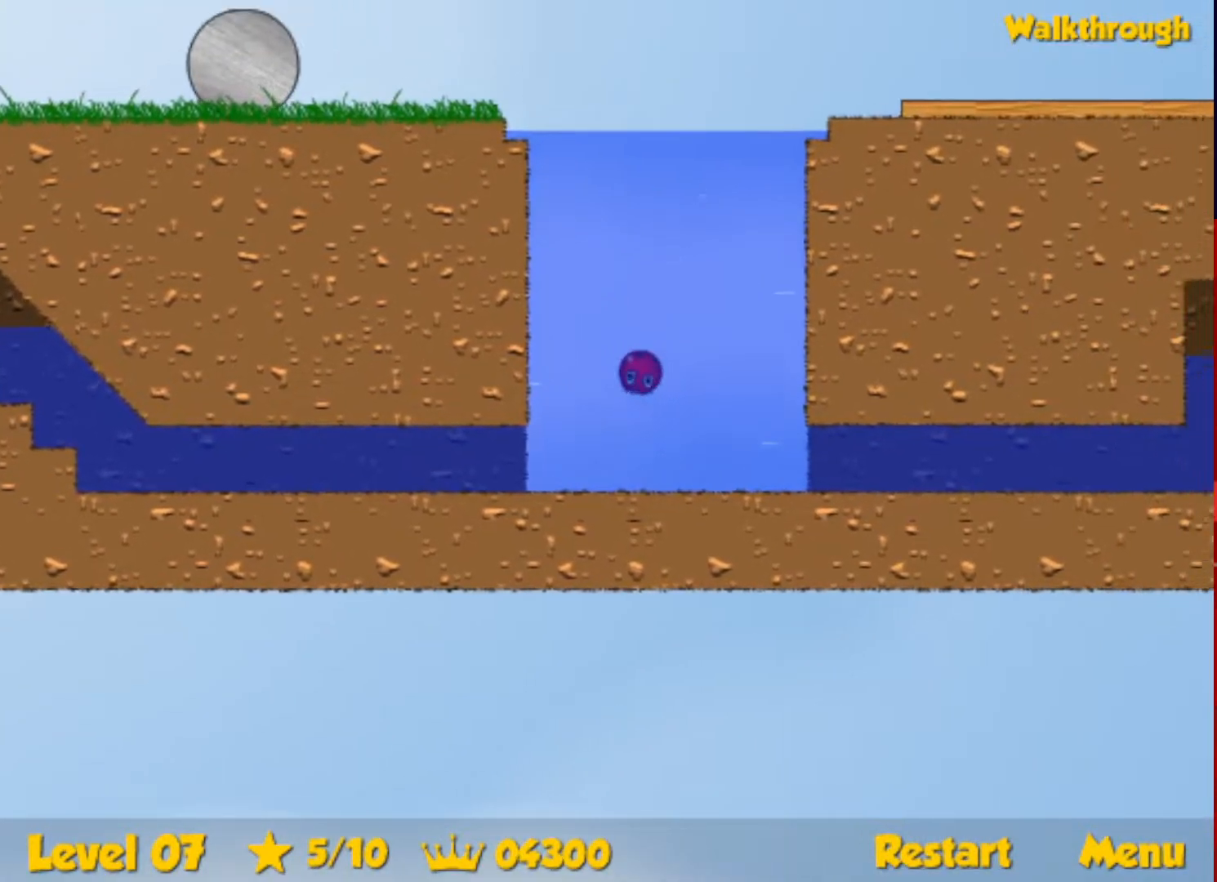
{"keys": ["right", "up"], "events": []}